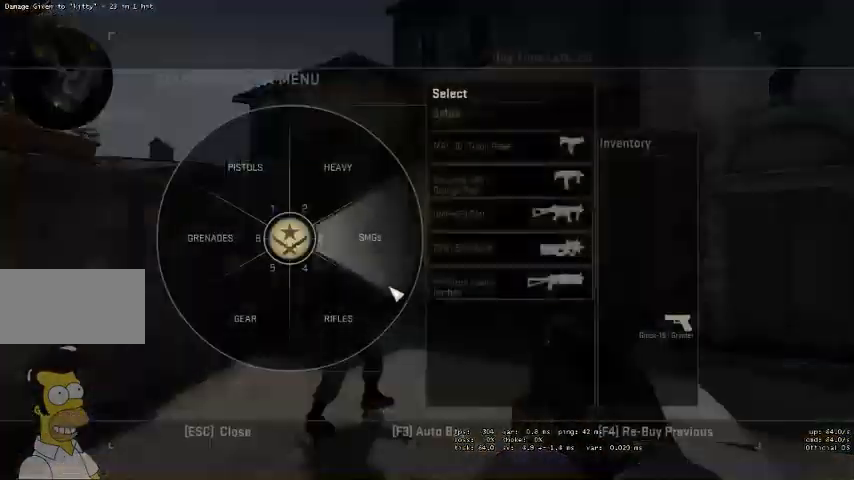
Gameplay with keyboard and mouse; each line is a JSON object with the keys and mouse buttons held at the frame after it. "events" lists presses ("down") and releases ("up") of "a", "ctrl", "d", "e", "q", "s", "shift", "space", "w", "mouse_left", "mouse_wheel", "mouse_right" and "mouse_mb4" between this image and that frame as [ms after this image, input, new state], when the widget could be followed in between. "mouse_left", "mouse_wheel", "mouse_right", "mouse_mb4" = the "left", "wheel", "right", "mb4" buttons of the "mouse" list. No other keys are recorded. "wheel" means that the mouse wheel is clicked or scrolled. Mouse movement is not recorded.
{"keys": [], "mouse": ["left"], "events": [[200, "mouse_left", "down"], [267, "mouse_left", "up"], [434, "mouse_left", "down"]]}
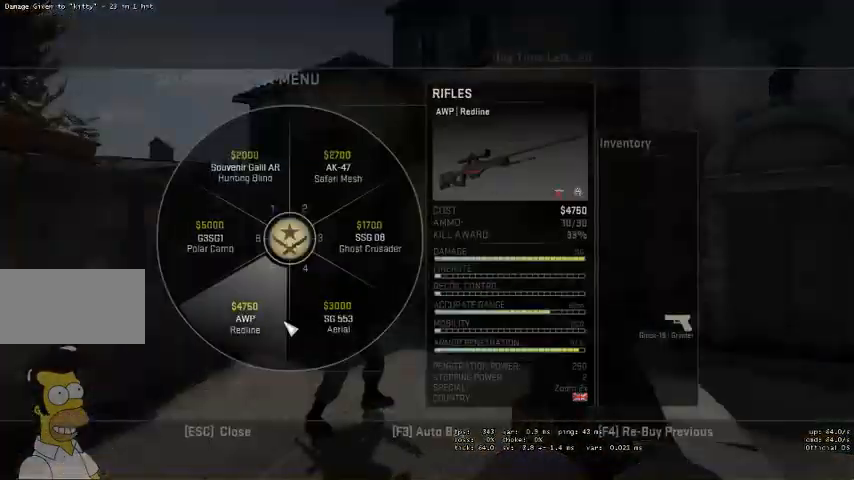
{"keys": [], "mouse": ["left"], "events": [[34, "mouse_left", "up"], [167, "mouse_left", "down"], [234, "mouse_left", "up"], [467, "mouse_left", "down"]]}
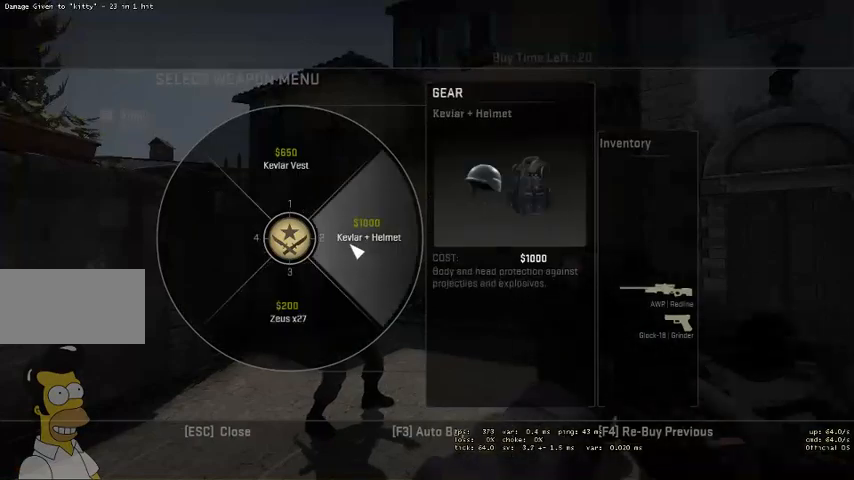
{"keys": [], "mouse": [], "events": [[34, "mouse_left", "up"]]}
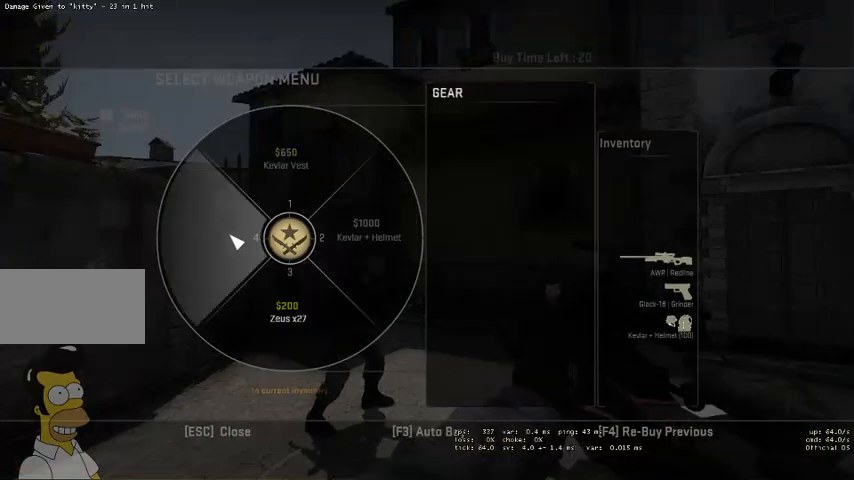
{"keys": [], "mouse": [], "events": [[300, "mouse_left", "down"], [367, "mouse_left", "up"]]}
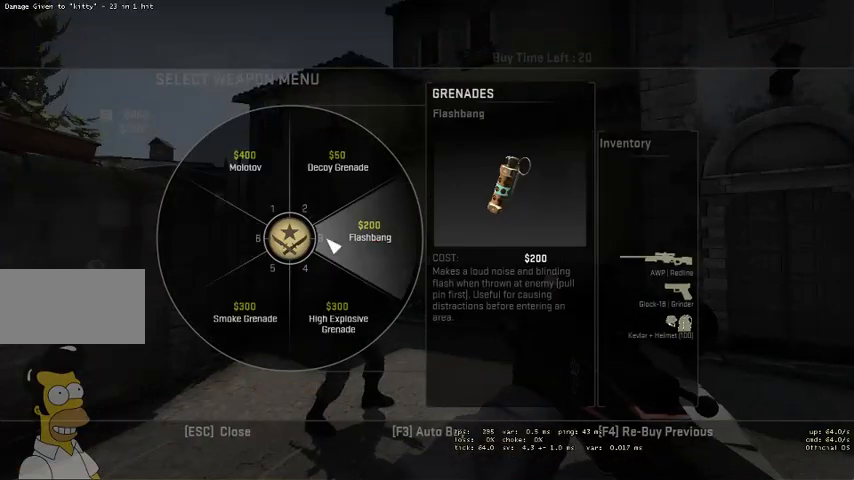
{"keys": [], "mouse": ["left"], "events": [[200, "mouse_left", "down"], [267, "mouse_left", "up"], [467, "mouse_left", "down"]]}
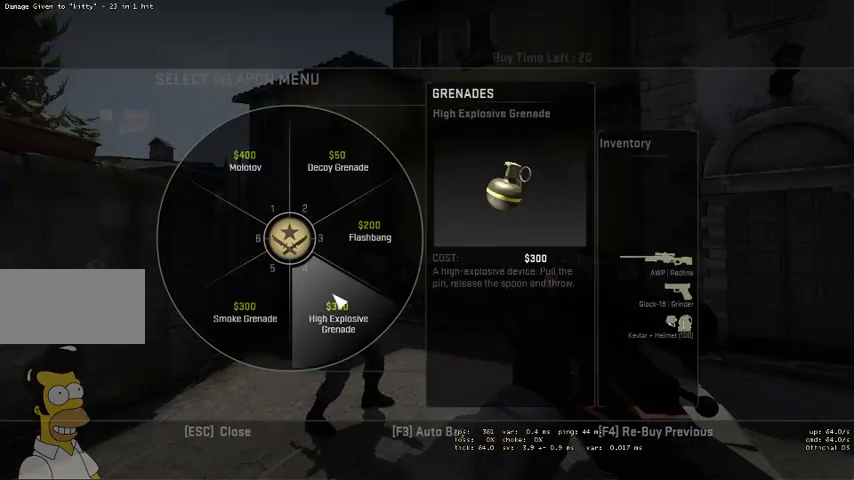
{"keys": [], "mouse": [], "events": [[34, "mouse_left", "up"], [167, "mouse_left", "down"], [234, "mouse_left", "up"], [367, "mouse_left", "down"], [434, "mouse_left", "up"]]}
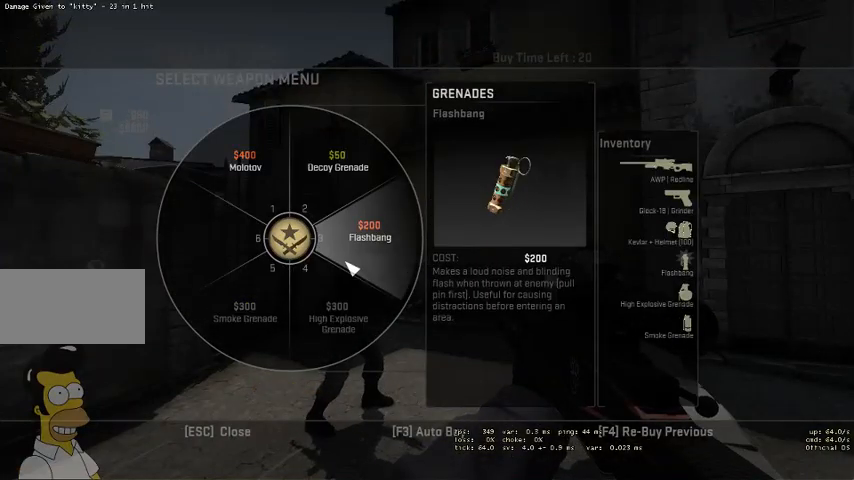
{"keys": ["w"], "mouse": [], "events": [[400, "w", "down"]]}
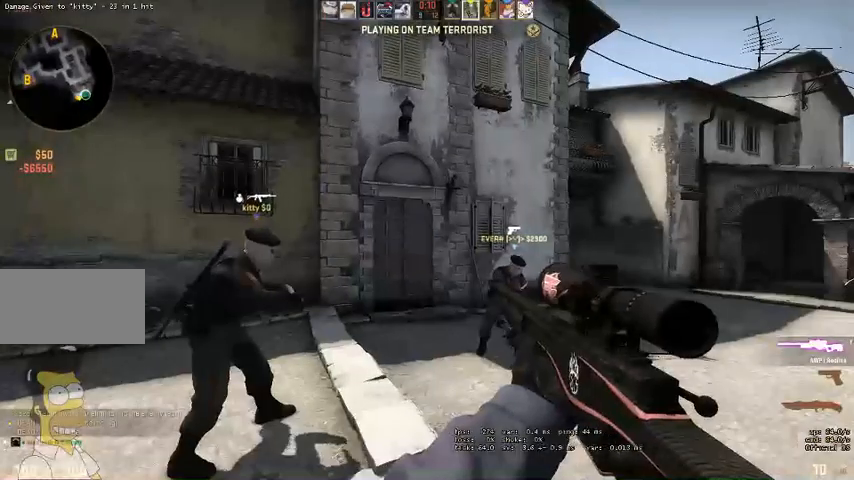
{"keys": ["w"], "mouse": [], "events": []}
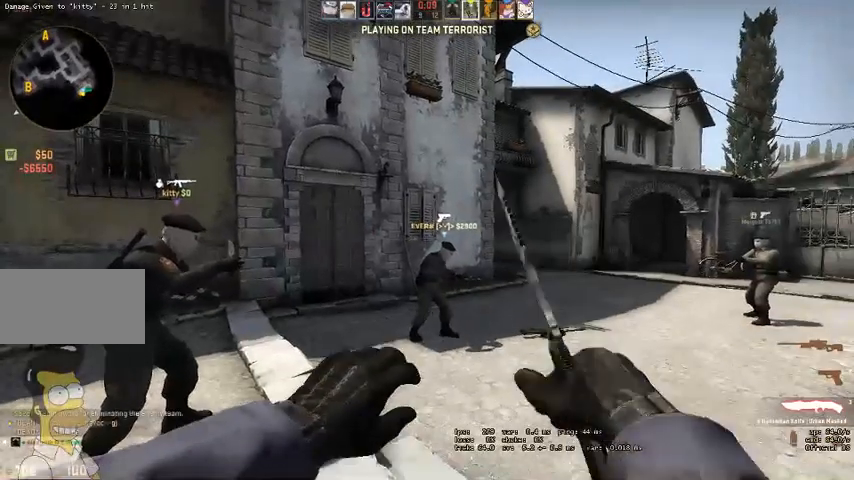
{"keys": ["w"], "mouse": [], "events": []}
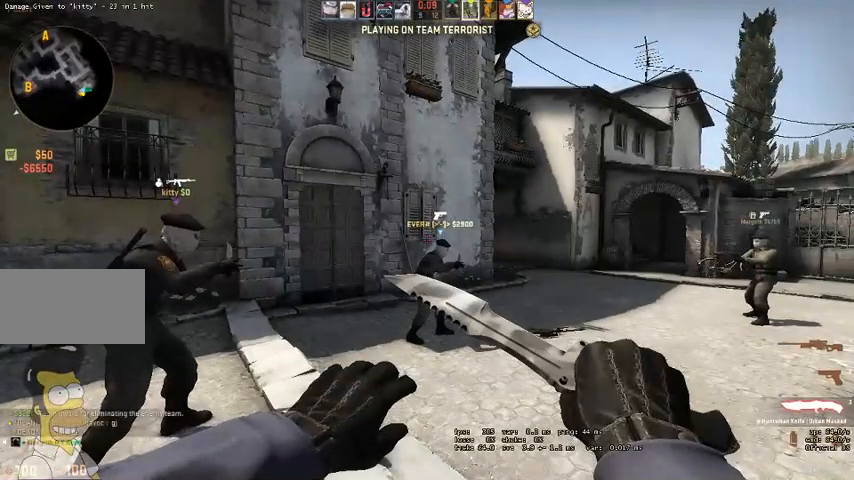
{"keys": ["w"], "mouse": [], "events": []}
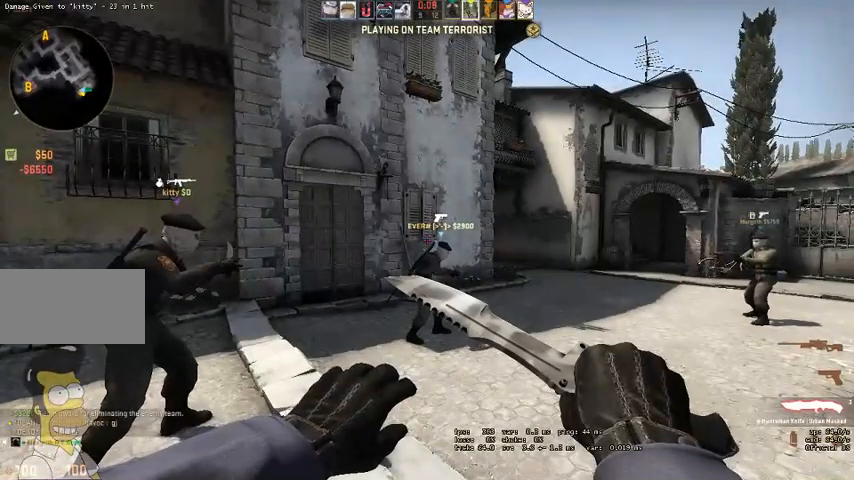
{"keys": ["w"], "mouse": [], "events": []}
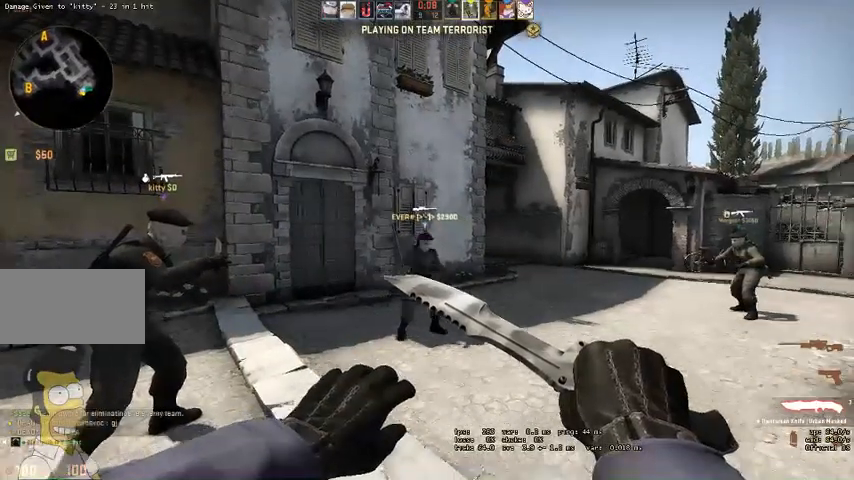
{"keys": ["w"], "mouse": [], "events": []}
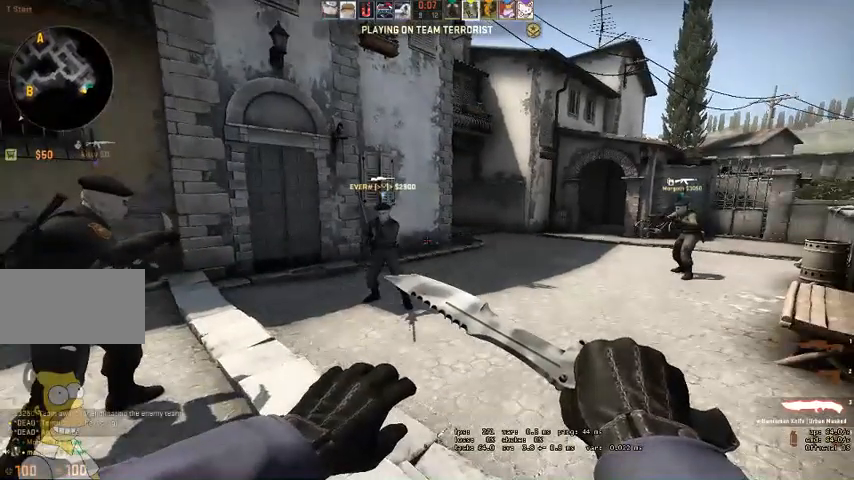
{"keys": ["w"], "mouse": [], "events": []}
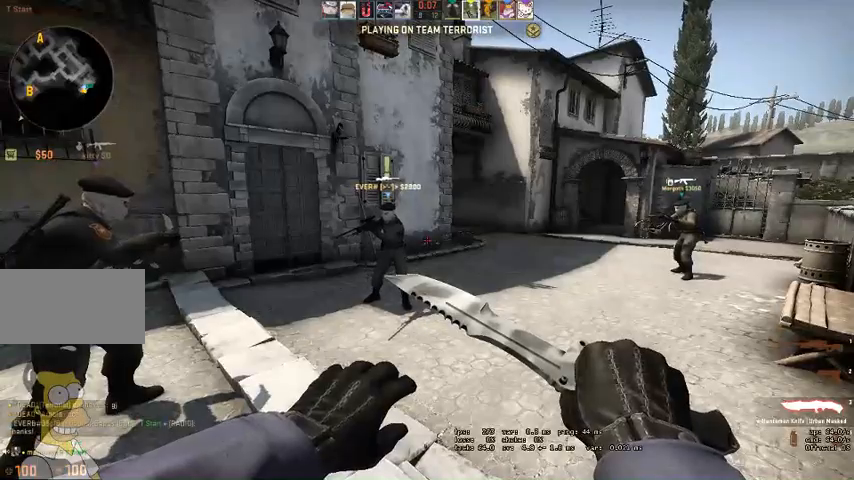
{"keys": ["w"], "mouse": [], "events": [[334, "q", "down"], [367, "q", "up"], [467, "q", "down"], [500, "q", "up"]]}
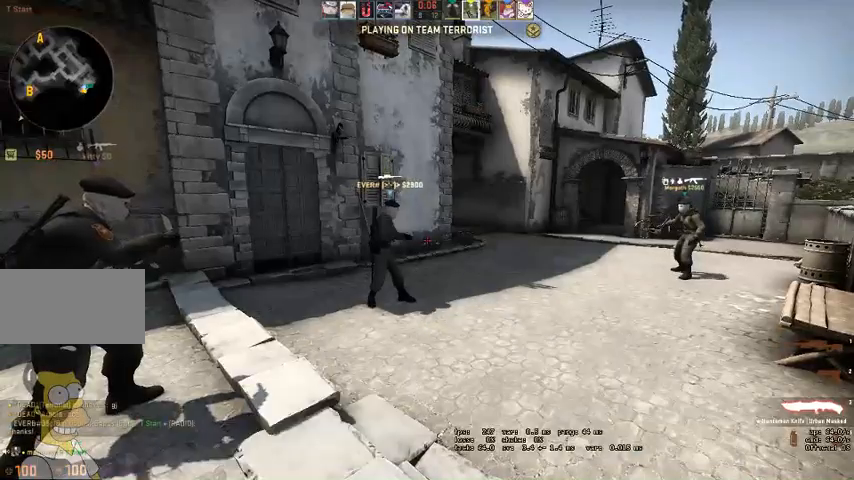
{"keys": ["w"], "mouse": [], "events": []}
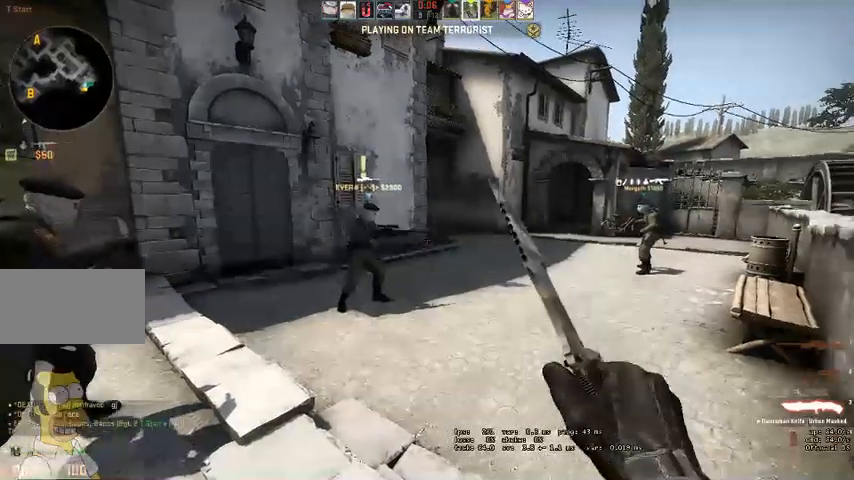
{"keys": ["w"], "mouse": [], "events": []}
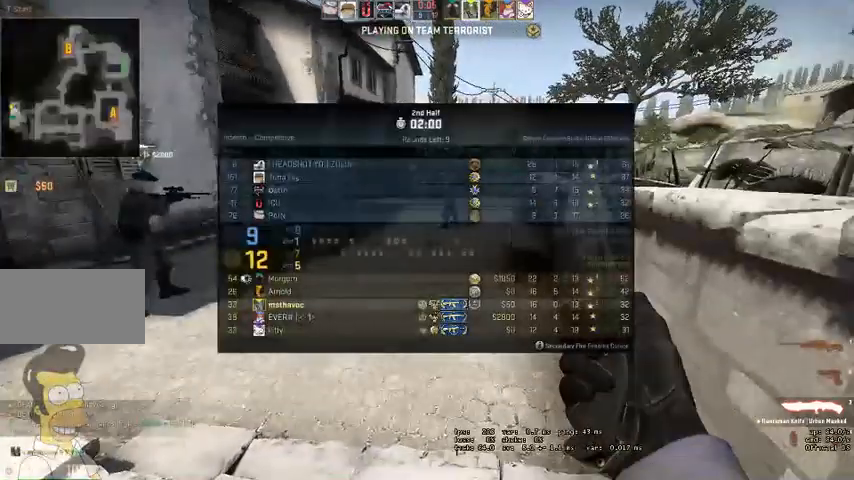
{"keys": ["w"], "mouse": [], "events": []}
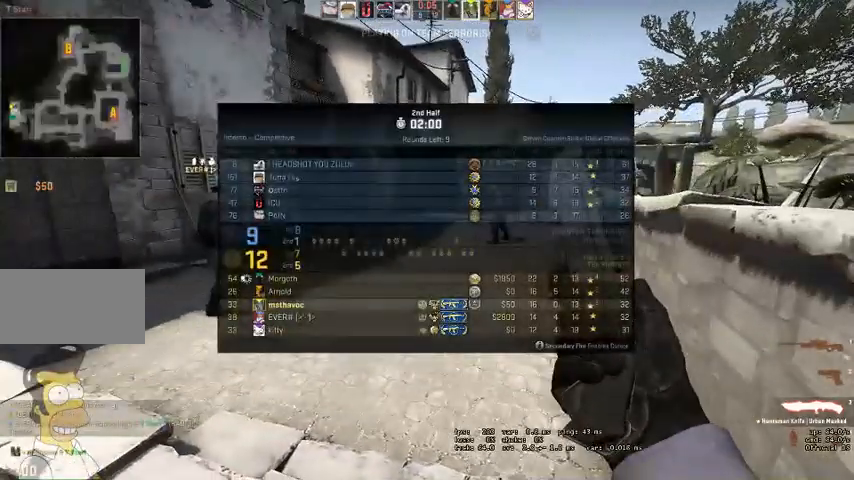
{"keys": ["w"], "mouse": [], "events": []}
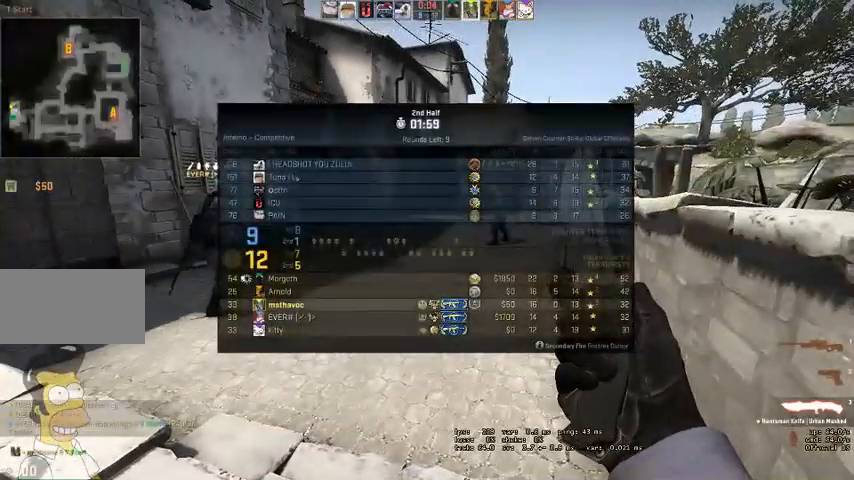
{"keys": ["w"], "mouse": [], "events": [[334, "q", "down"], [367, "q", "up"], [467, "q", "down"], [500, "q", "up"]]}
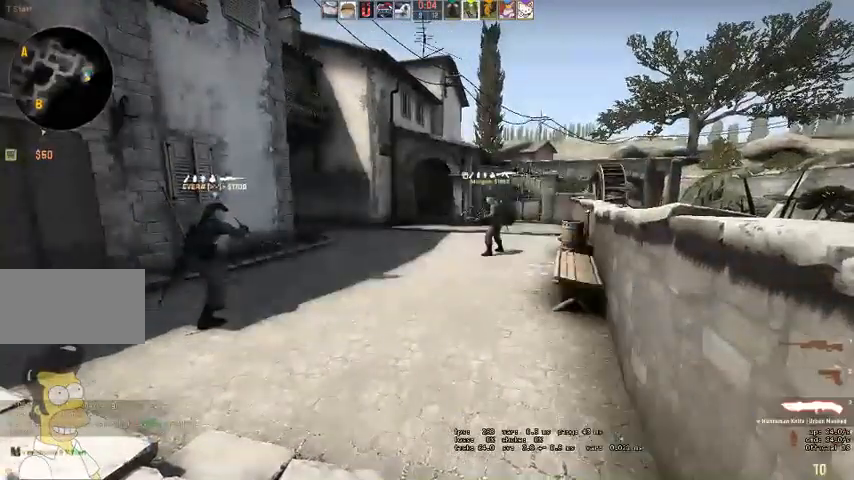
{"keys": ["w"], "mouse": [], "events": [[400, "q", "down"], [434, "q", "up"]]}
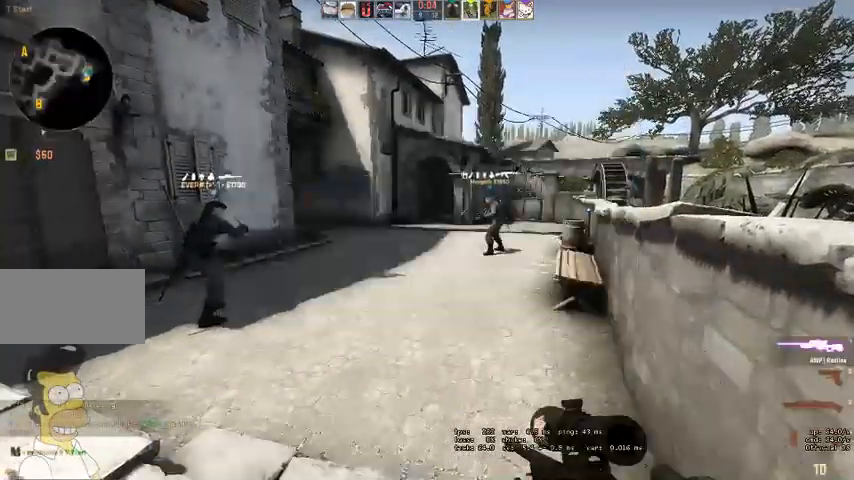
{"keys": ["w"], "mouse": [], "events": [[34, "q", "down"], [100, "q", "up"]]}
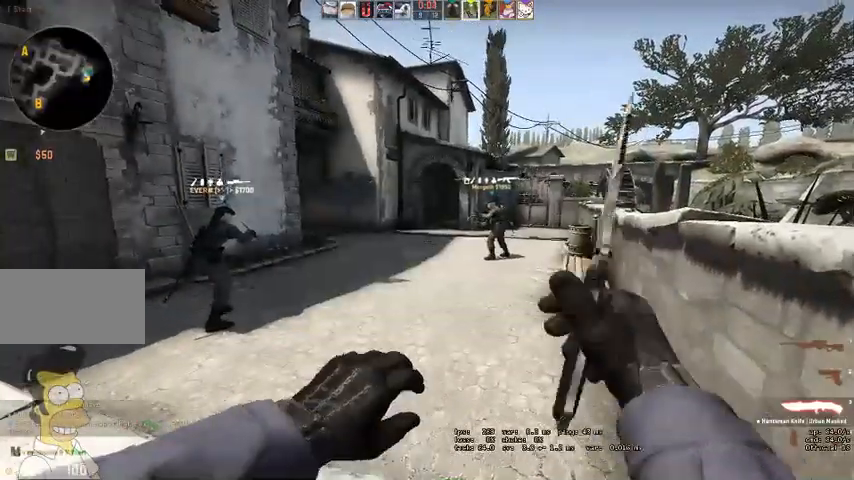
{"keys": ["w"], "mouse": [], "events": [[100, "q", "down"], [167, "q", "up"], [267, "q", "down"], [334, "q", "up"]]}
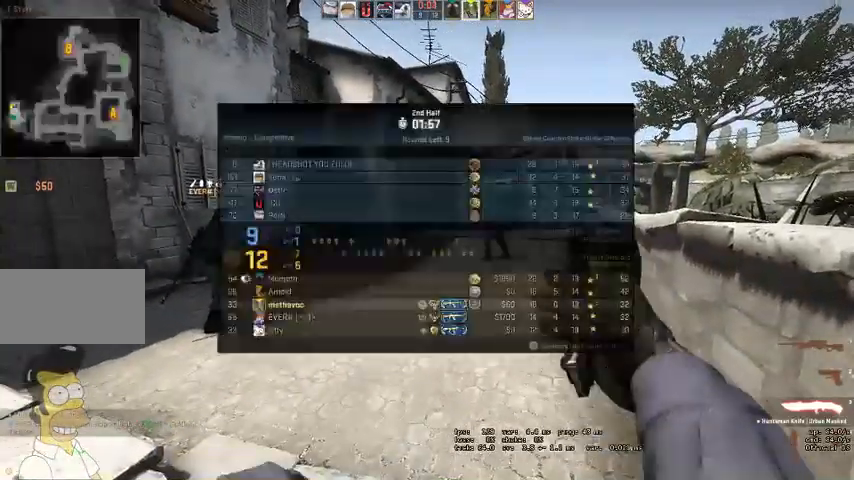
{"keys": ["w"], "mouse": [], "events": []}
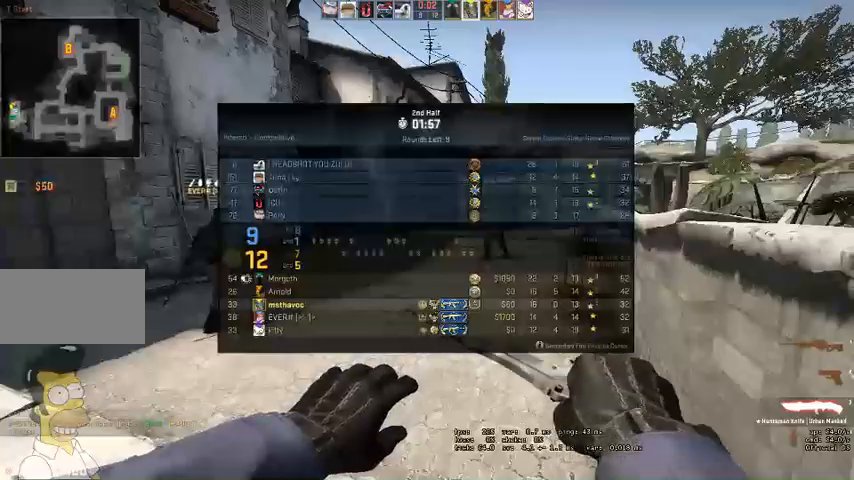
{"keys": ["w"], "mouse": [], "events": [[134, "q", "down"], [200, "q", "up"], [300, "q", "down"], [334, "q", "up"]]}
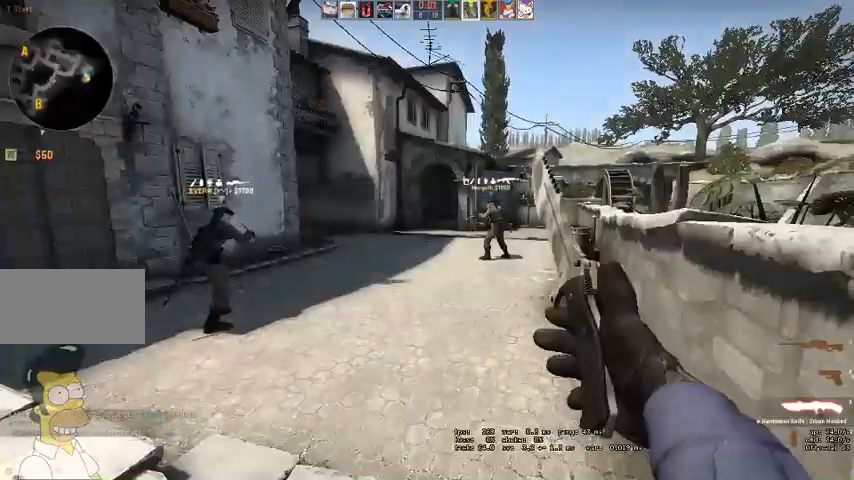
{"keys": ["w"], "mouse": [], "events": [[100, "q", "down"], [167, "q", "up"], [234, "q", "down"], [300, "q", "up"]]}
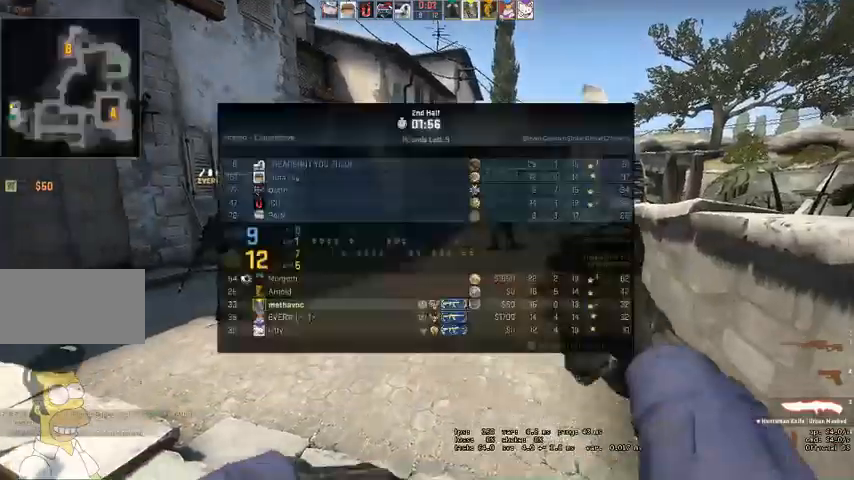
{"keys": ["w"], "mouse": [], "events": []}